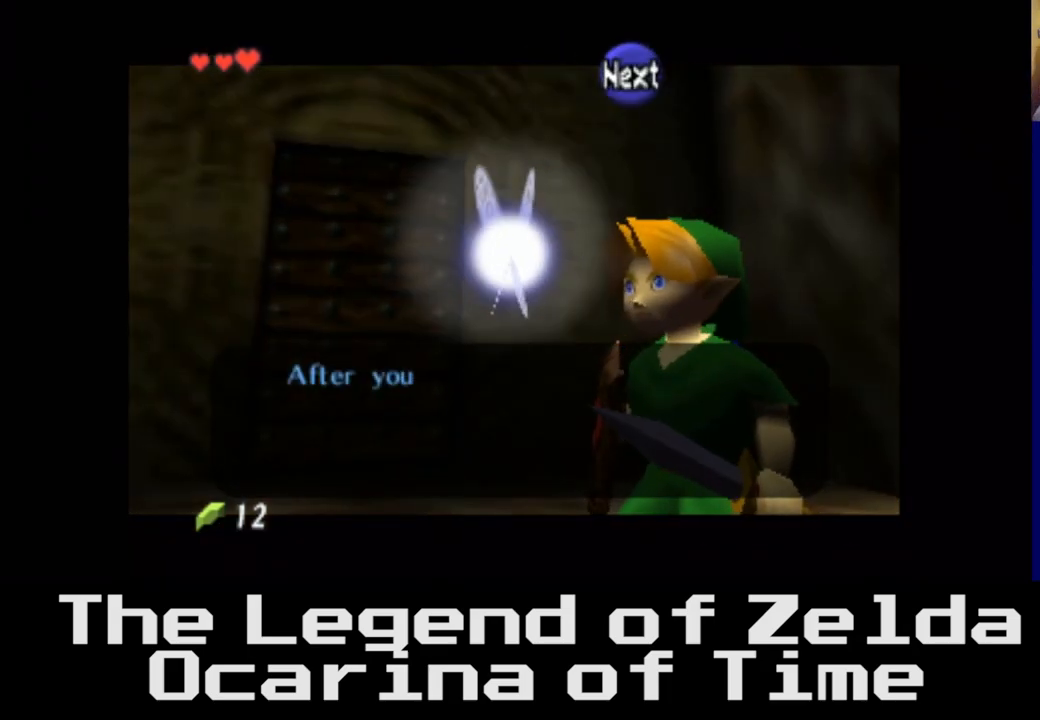
Gameplay with a controller (Xbox layout); each line is a JSON object with the inputs held at the frame after it. "events" lists button and stick changes between this image and that frame as [ms after this image, input, new state], when the widget could be followed in between.
{"buttons": [], "left_stick": "center", "right_stick": "center", "events": [[133, "A", "up"]]}
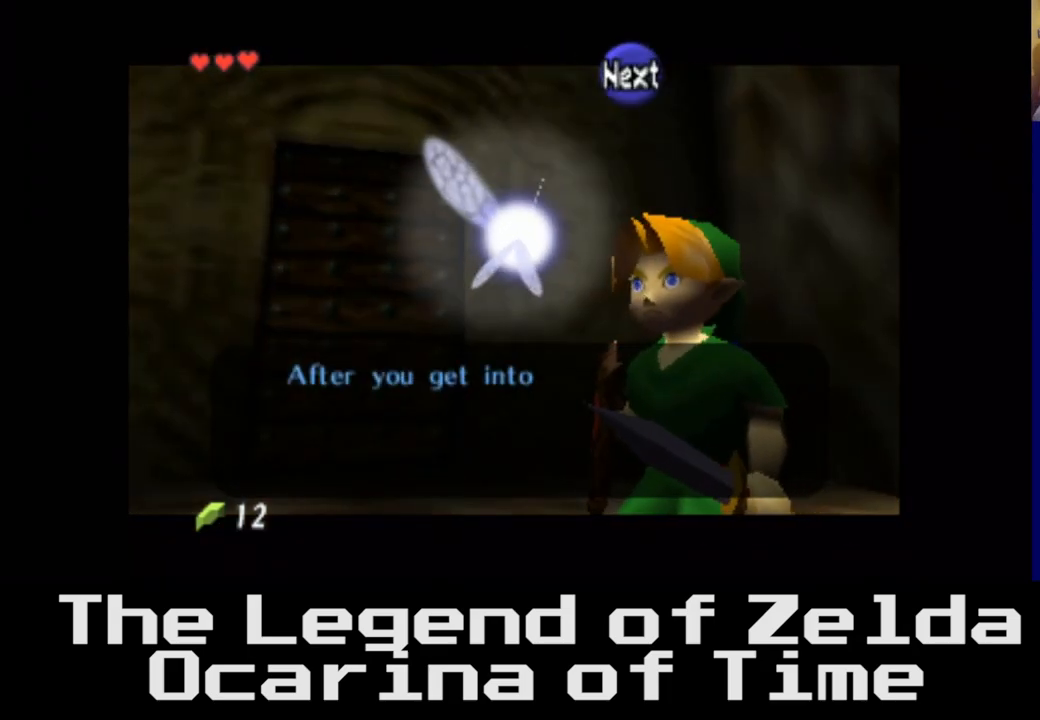
{"buttons": [], "left_stick": "center", "right_stick": "center", "events": []}
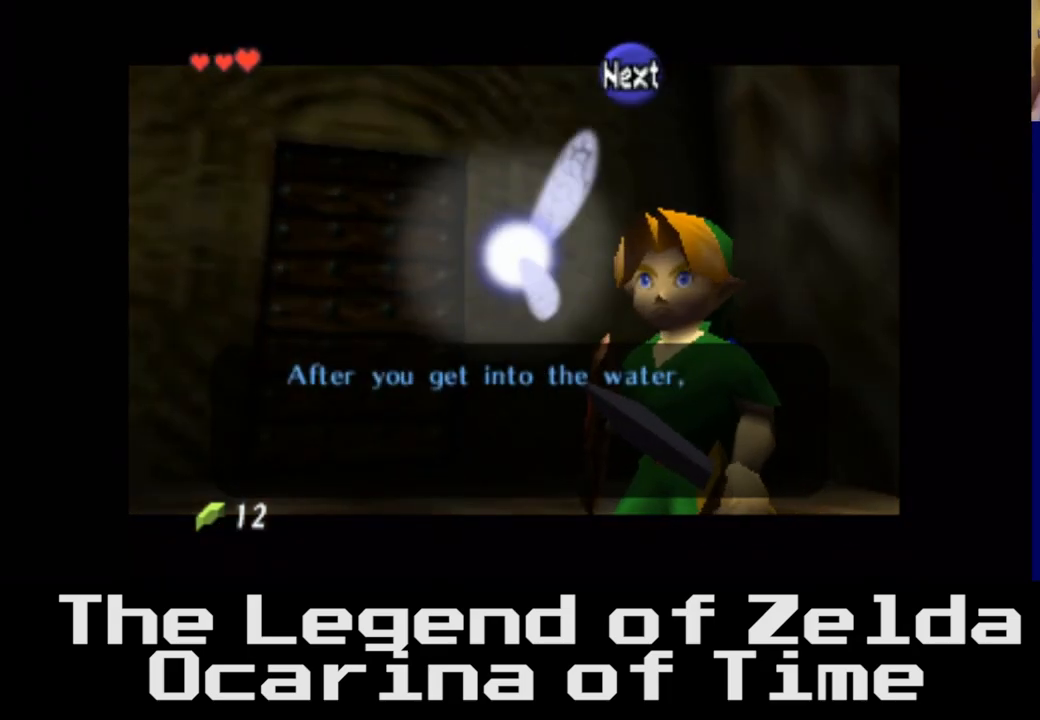
{"buttons": [], "left_stick": "center", "right_stick": "center", "events": []}
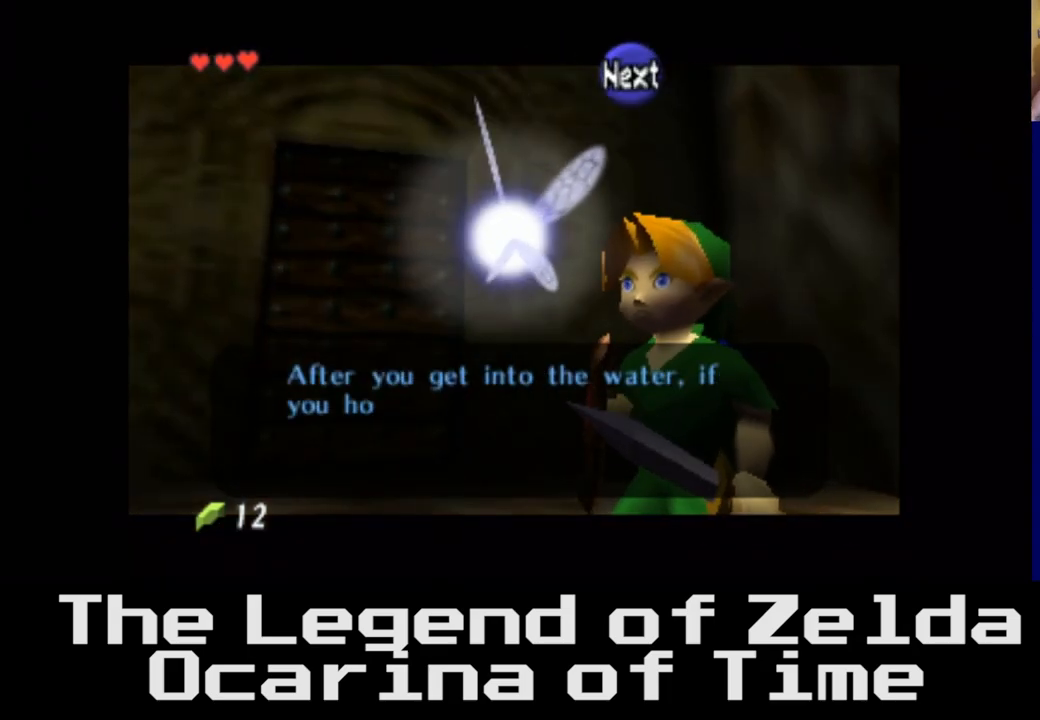
{"buttons": [], "left_stick": "center", "right_stick": "center", "events": []}
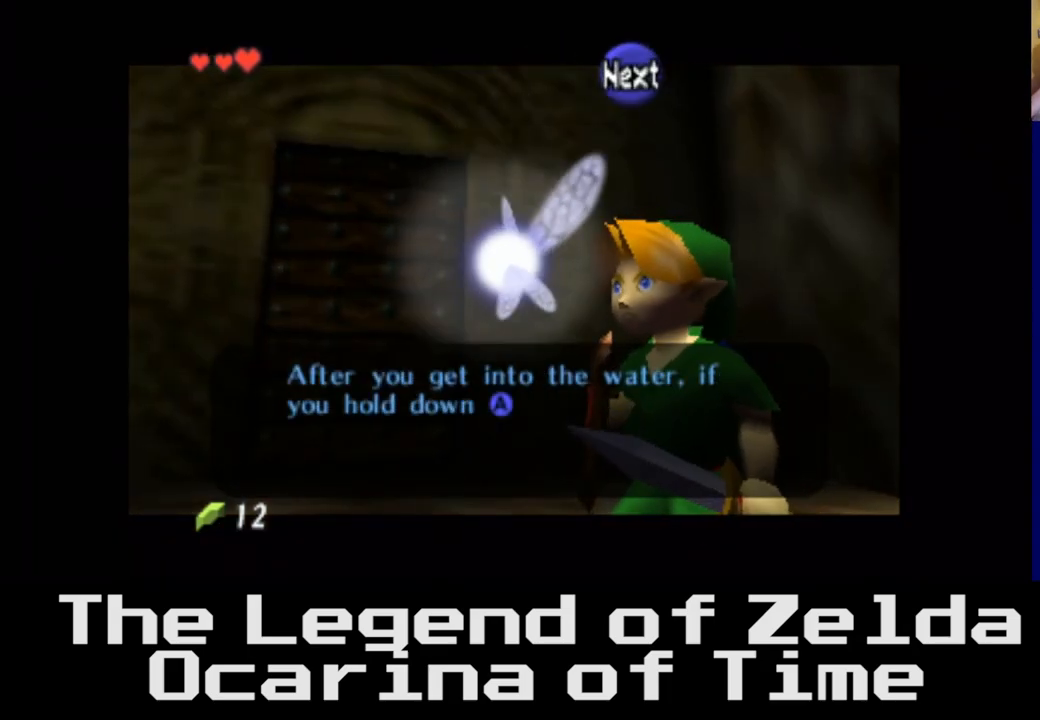
{"buttons": [], "left_stick": "center", "right_stick": "center", "events": []}
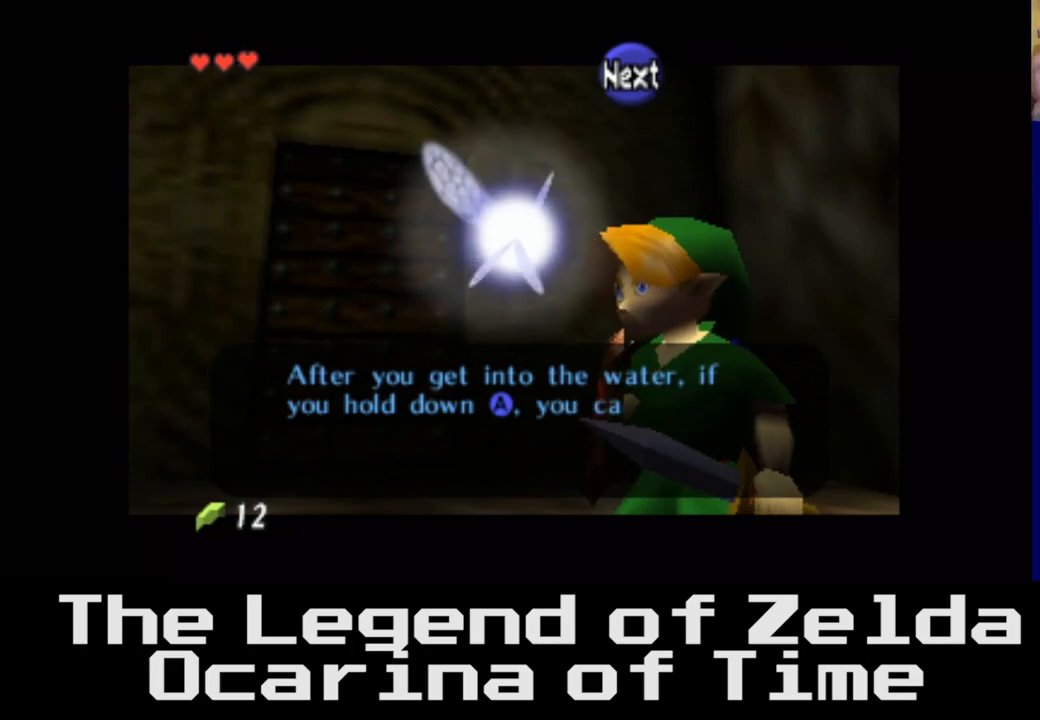
{"buttons": [], "left_stick": "center", "right_stick": "center", "events": [[300, "A", "down"], [450, "A", "up"]]}
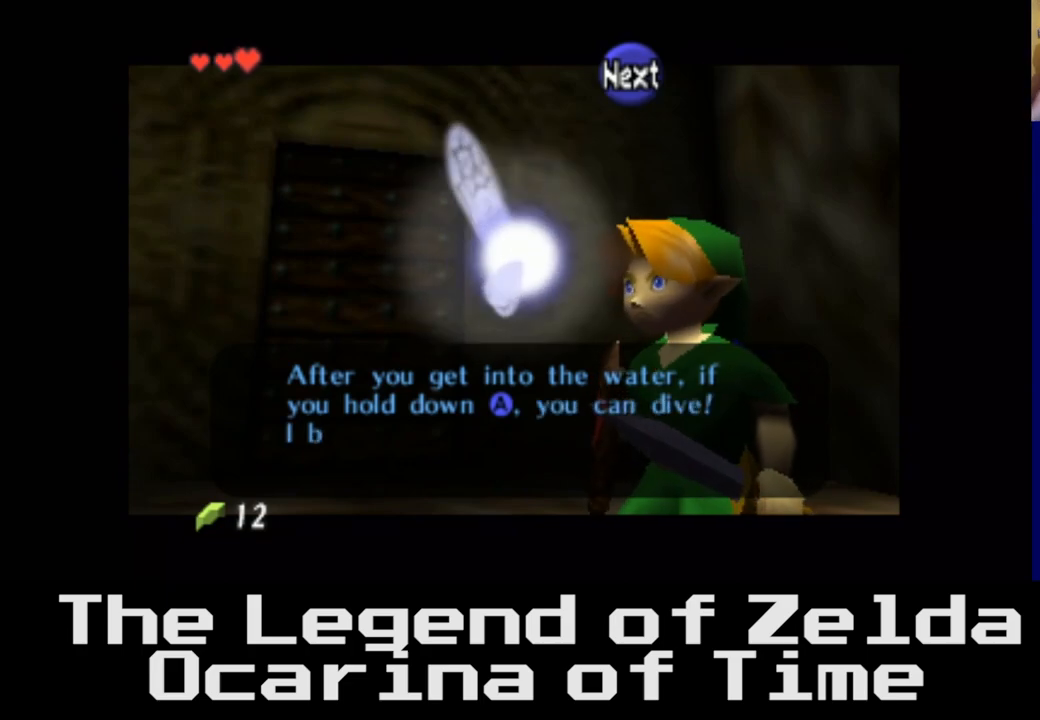
{"buttons": [], "left_stick": "center", "right_stick": "center", "events": []}
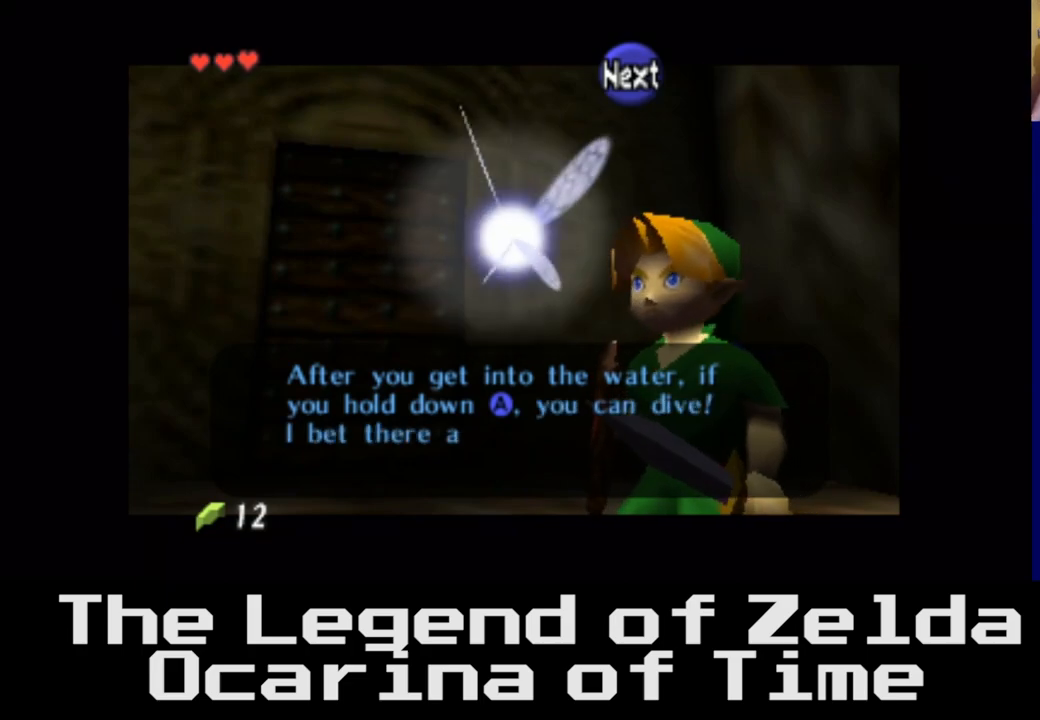
{"buttons": [], "left_stick": "center", "right_stick": "center", "events": []}
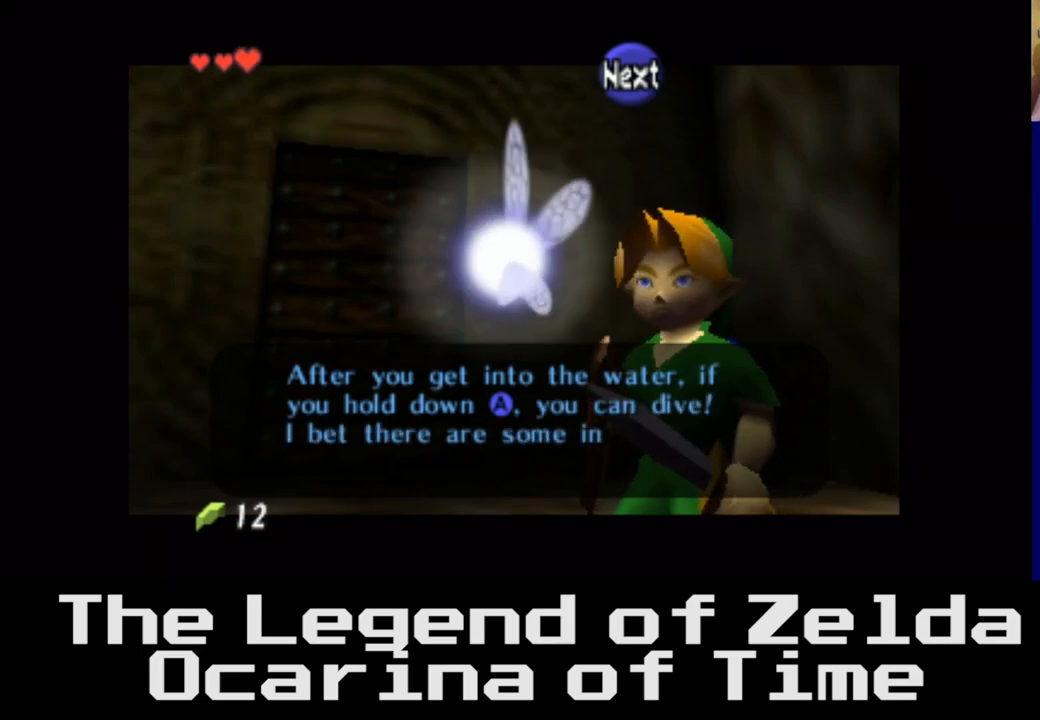
{"buttons": [], "left_stick": "center", "right_stick": "center", "events": []}
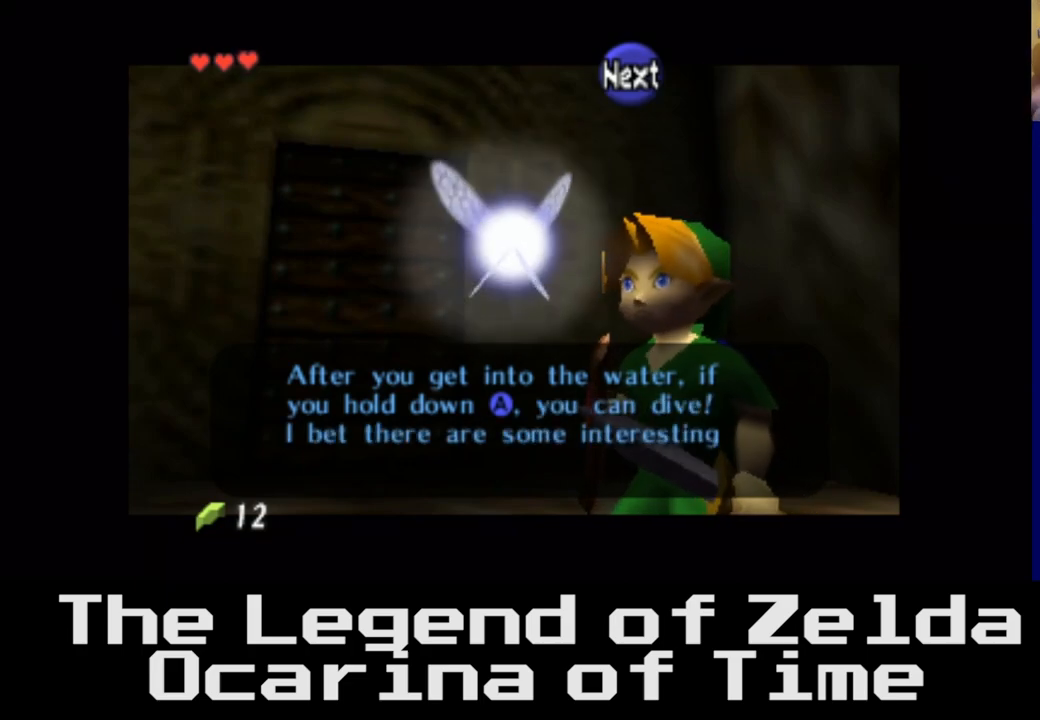
{"buttons": [], "left_stick": "center", "right_stick": "center", "events": []}
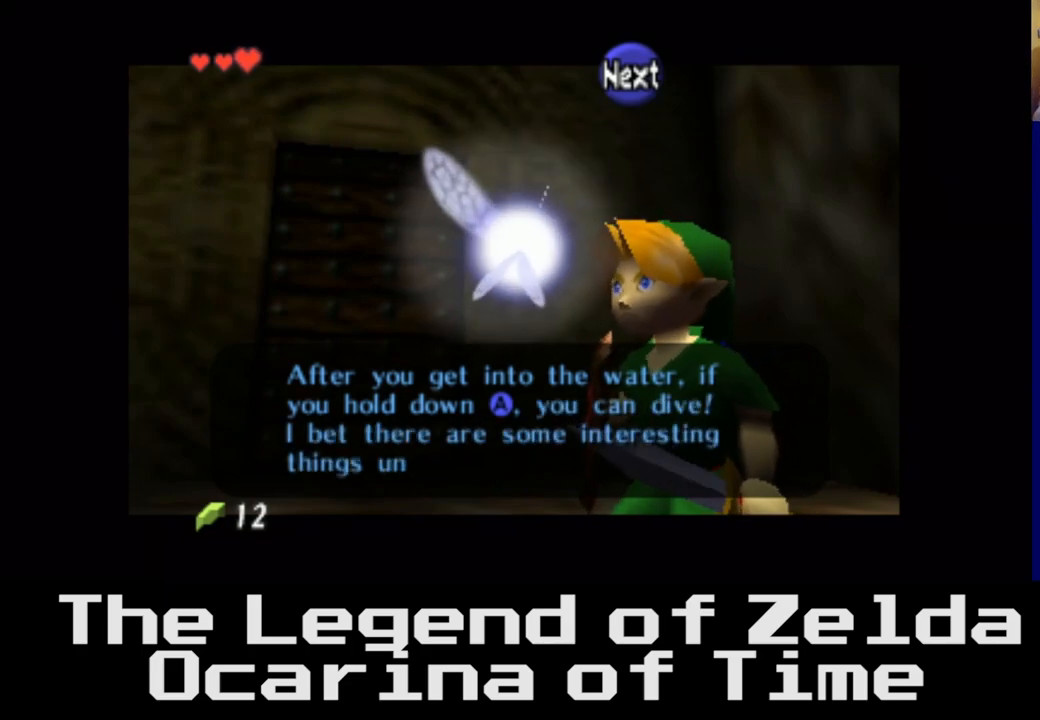
{"buttons": [], "left_stick": "center", "right_stick": "center", "events": []}
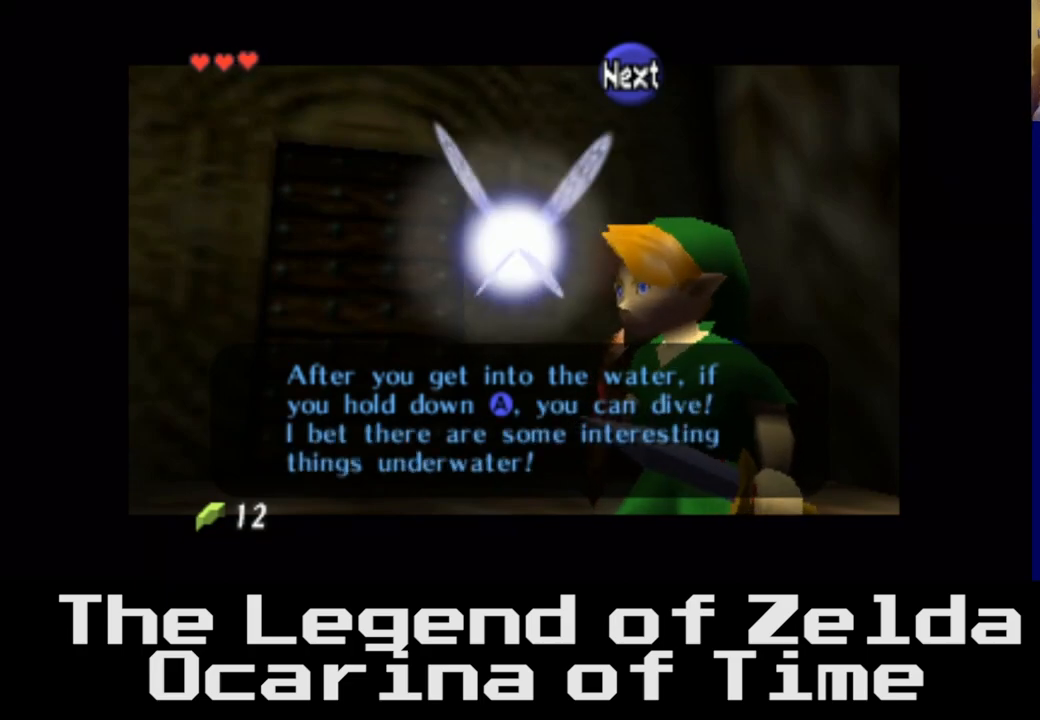
{"buttons": [], "left_stick": "center", "right_stick": "center", "events": []}
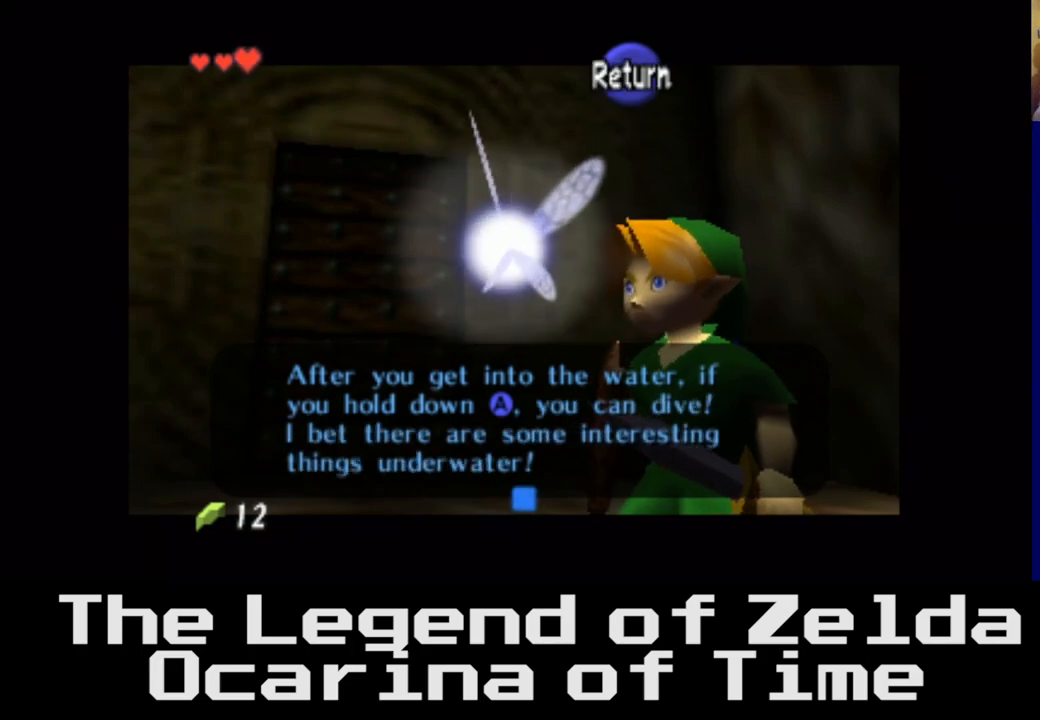
{"buttons": [], "left_stick": "center", "right_stick": "center", "events": [[67, "A", "down"], [200, "A", "up"]]}
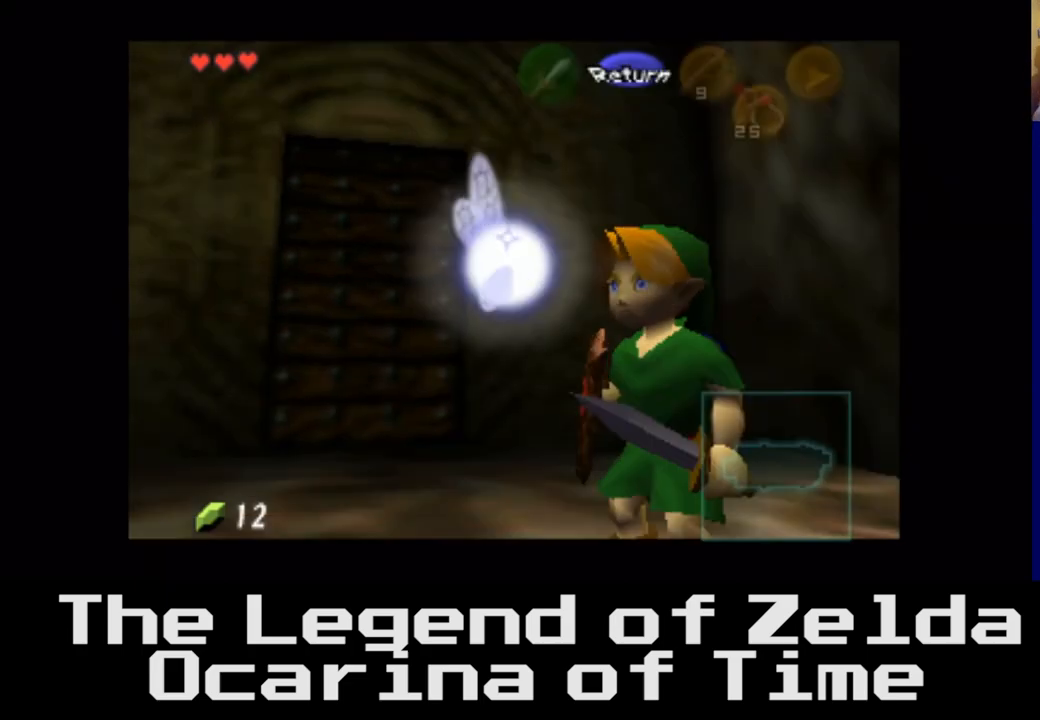
{"buttons": [], "left_stick": "center", "right_stick": "center", "events": []}
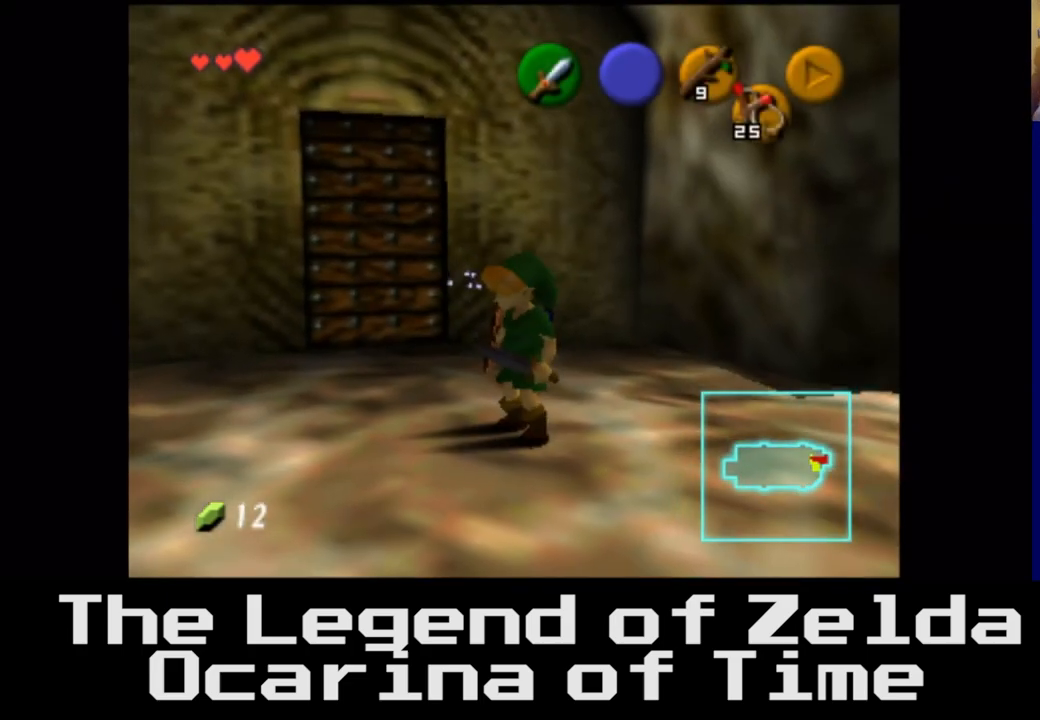
{"buttons": [], "left_stick": "center", "right_stick": "right", "events": [[383, "right_stick", "right"]]}
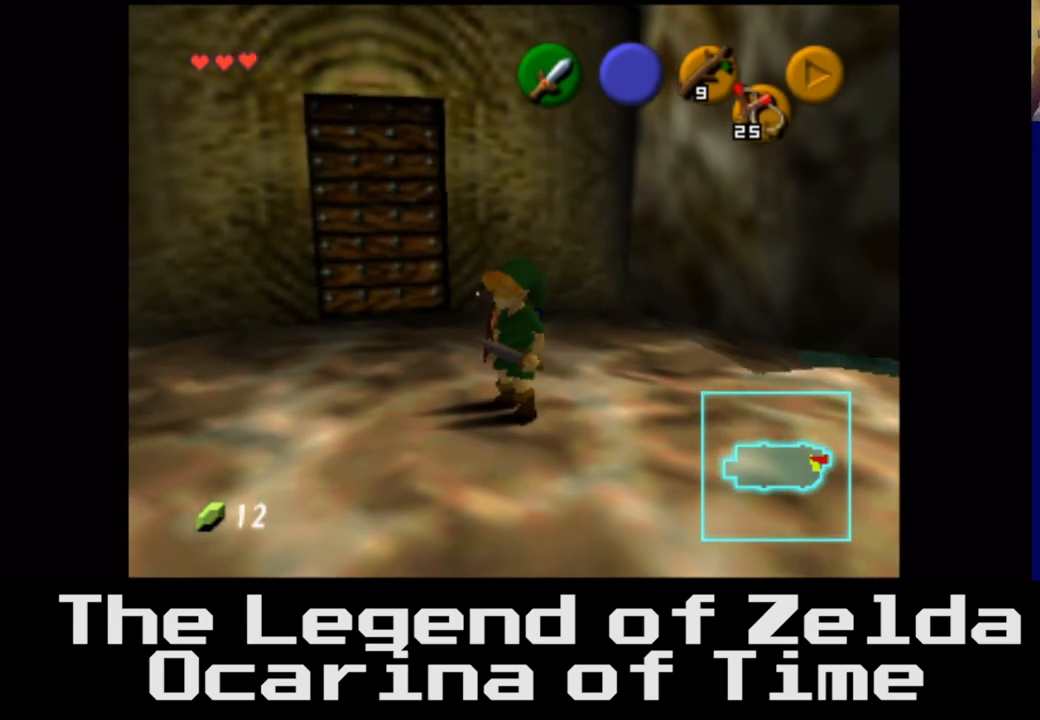
{"buttons": [], "left_stick": "center", "right_stick": "center", "events": [[167, "right_stick", "center"], [317, "left_stick", "down-right"], [483, "left_stick", "center"]]}
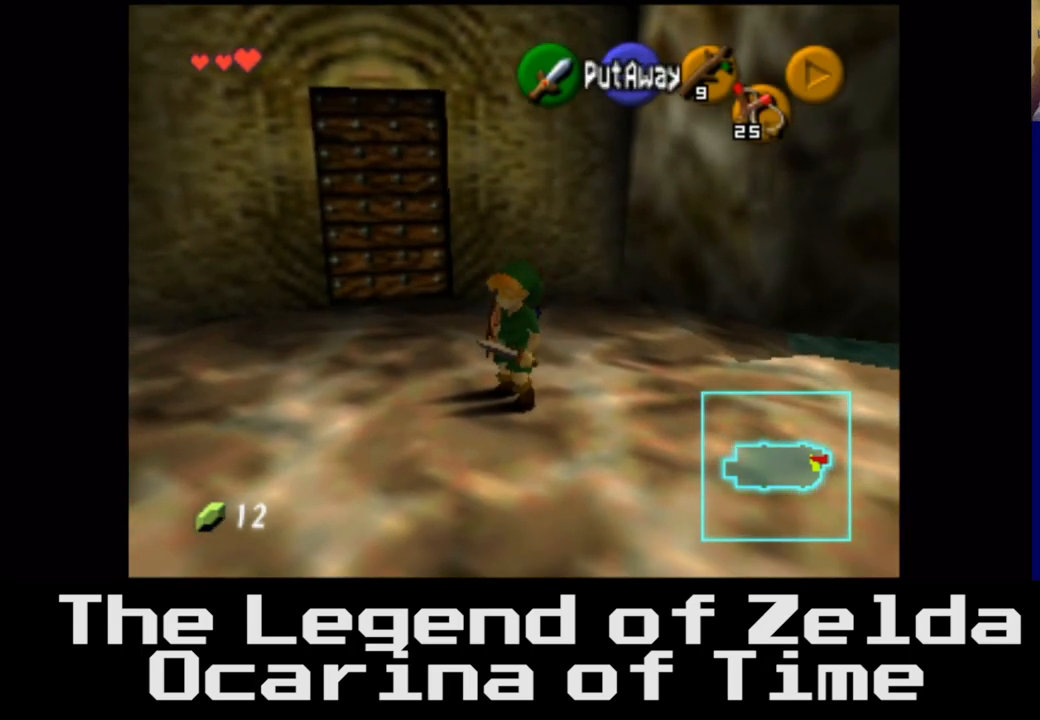
{"buttons": [], "left_stick": "center", "right_stick": "center", "events": []}
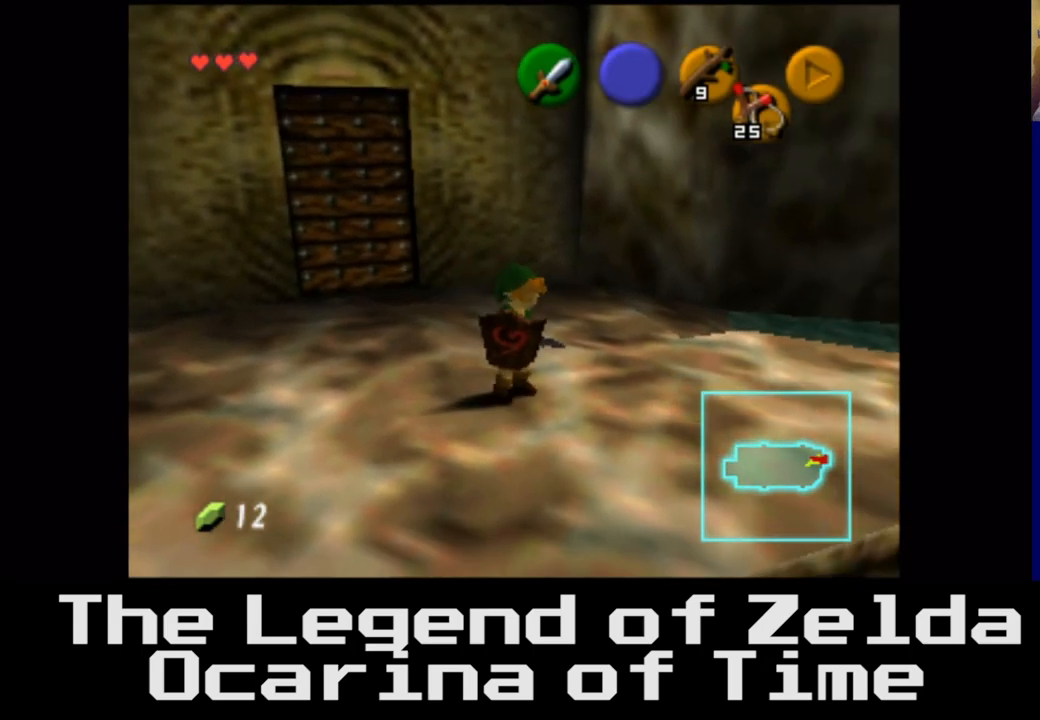
{"buttons": [], "left_stick": "center", "right_stick": "center", "events": []}
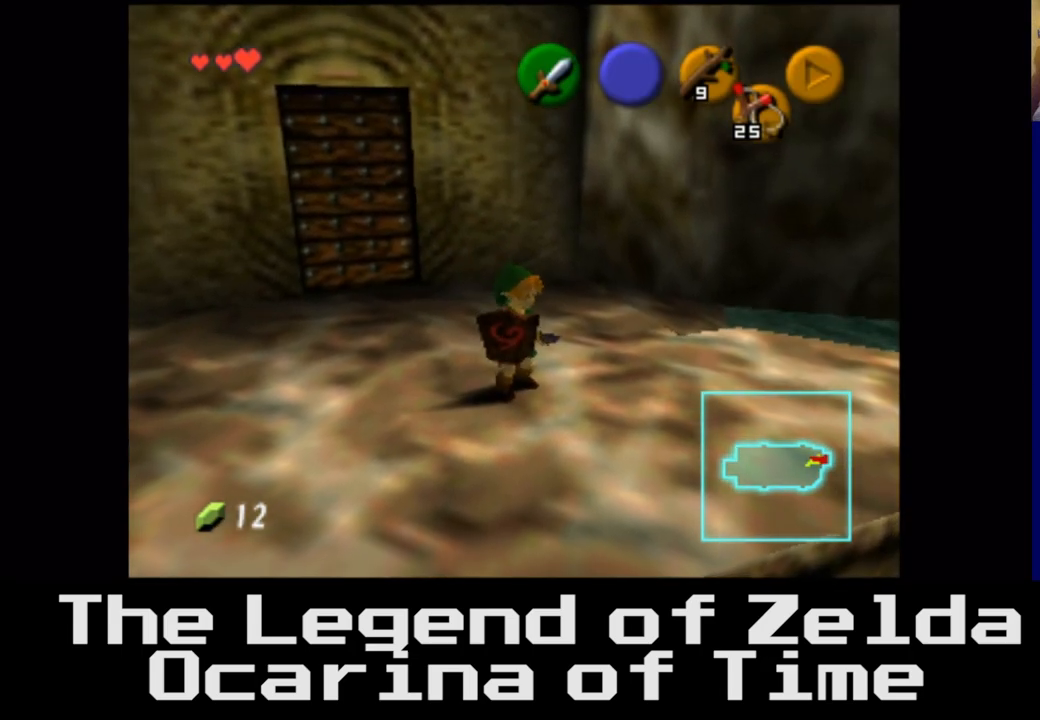
{"buttons": ["L2"], "left_stick": "center", "right_stick": "center", "events": [[333, "L2", "down"]]}
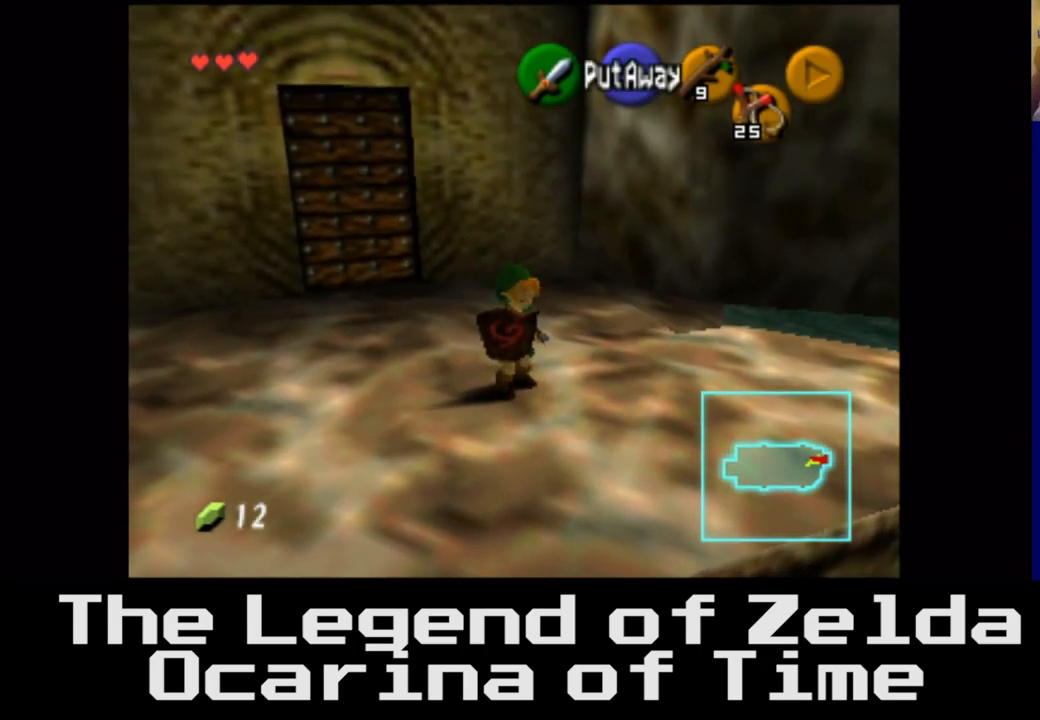
{"buttons": [], "left_stick": "center", "right_stick": "center", "events": [[33, "L2", "up"]]}
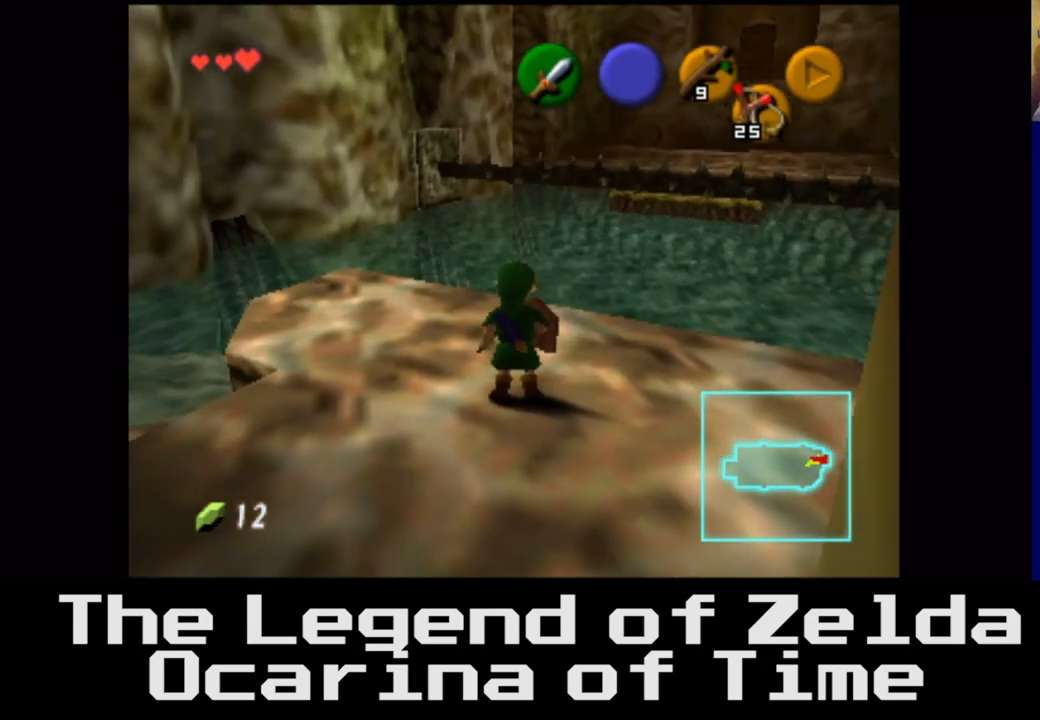
{"buttons": [], "left_stick": "center", "right_stick": "center", "events": [[67, "left_stick", "right"], [250, "left_stick", "center"]]}
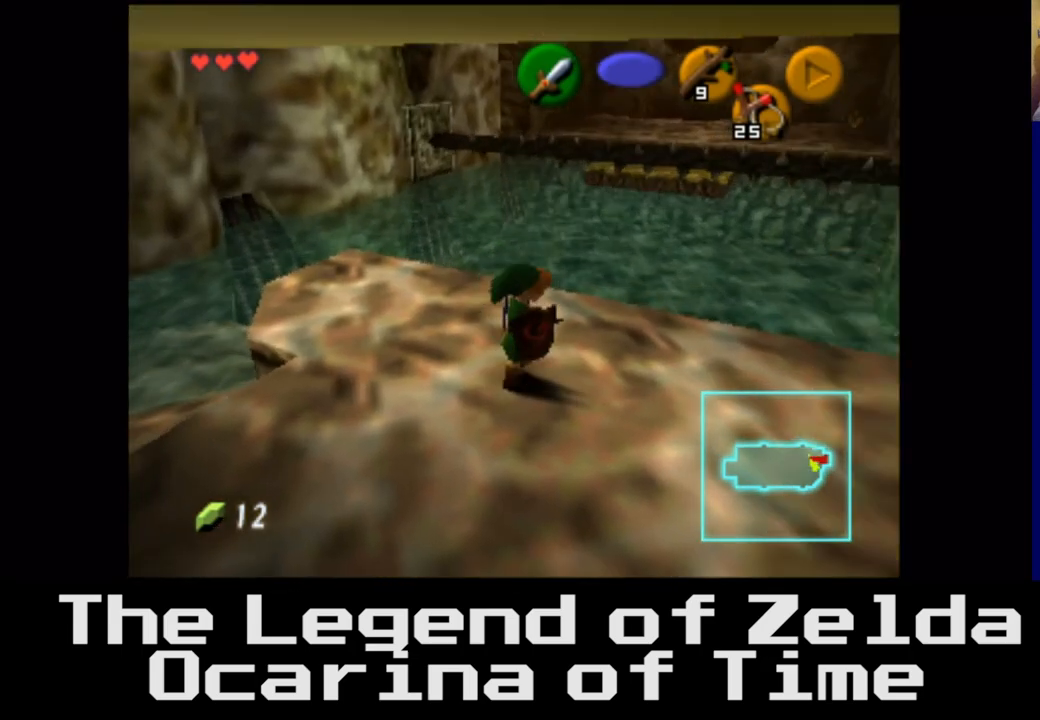
{"buttons": [], "left_stick": "center", "right_stick": "center", "events": [[83, "L2", "down"], [267, "L2", "up"]]}
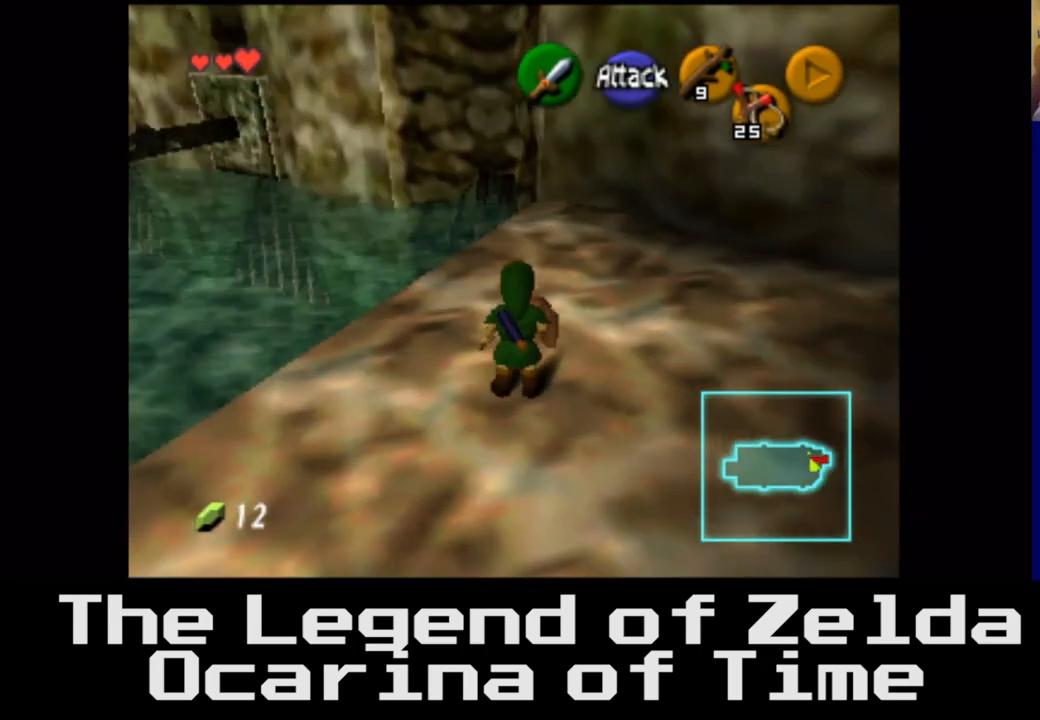
{"buttons": [], "left_stick": "down-left", "right_stick": "center", "events": [[83, "left_stick", "left"], [133, "left_stick", "down-left"]]}
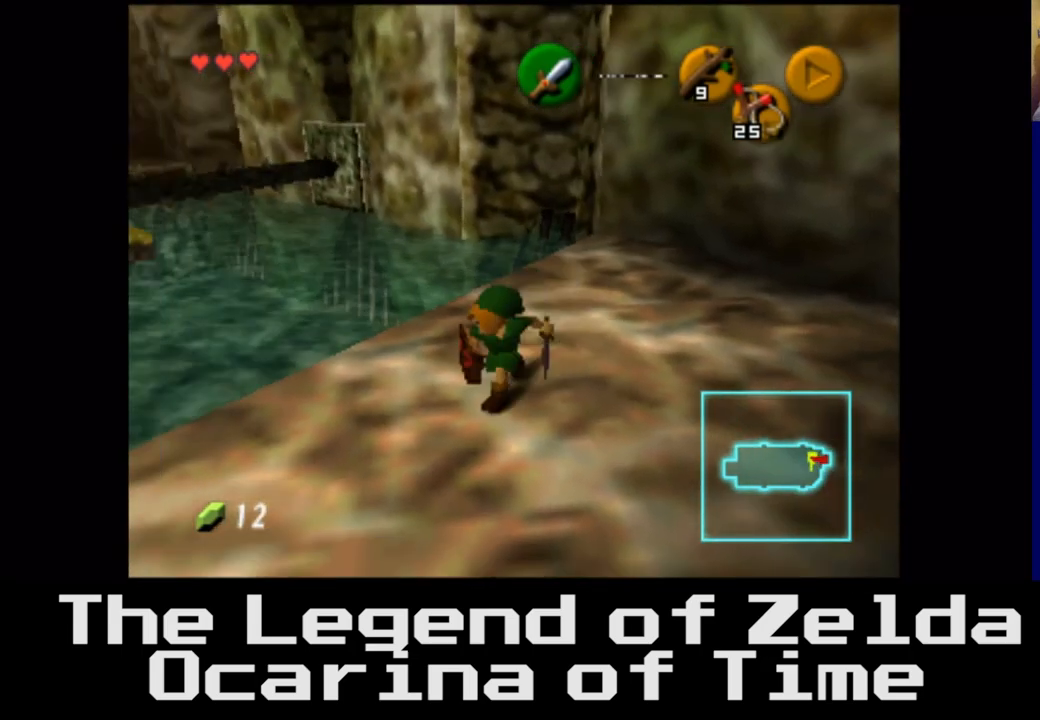
{"buttons": [], "left_stick": "up", "right_stick": "center", "events": [[233, "left_stick", "center"], [483, "left_stick", "up"]]}
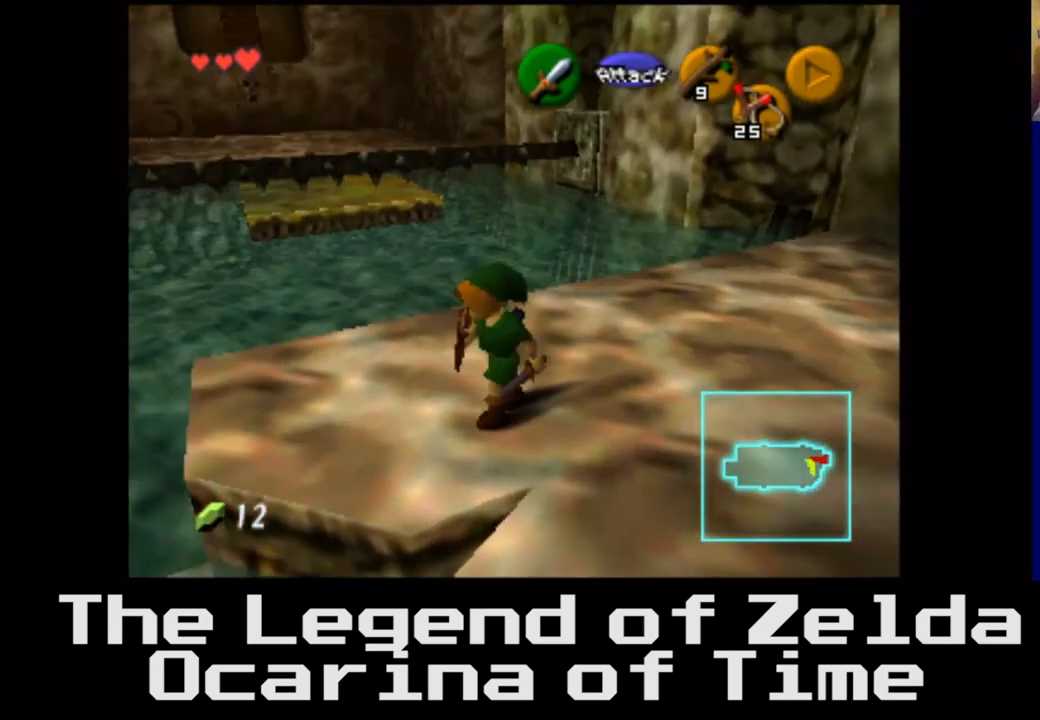
{"buttons": [], "left_stick": "center", "right_stick": "center", "events": [[217, "left_stick", "center"]]}
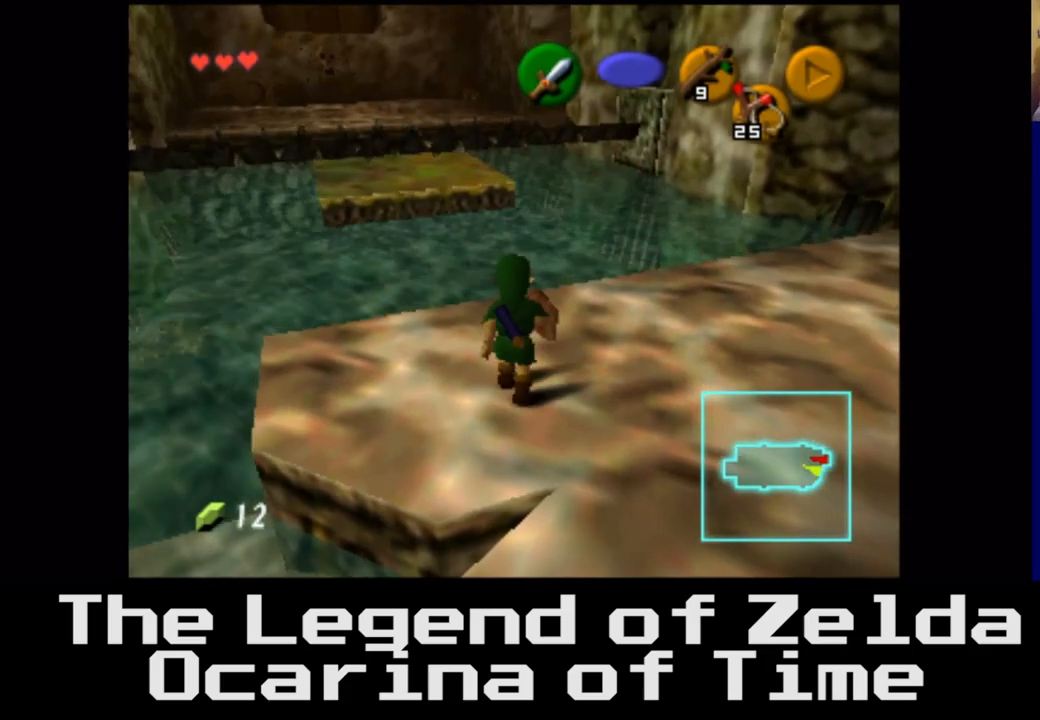
{"buttons": [], "left_stick": "up", "right_stick": "center", "events": [[317, "left_stick", "up"]]}
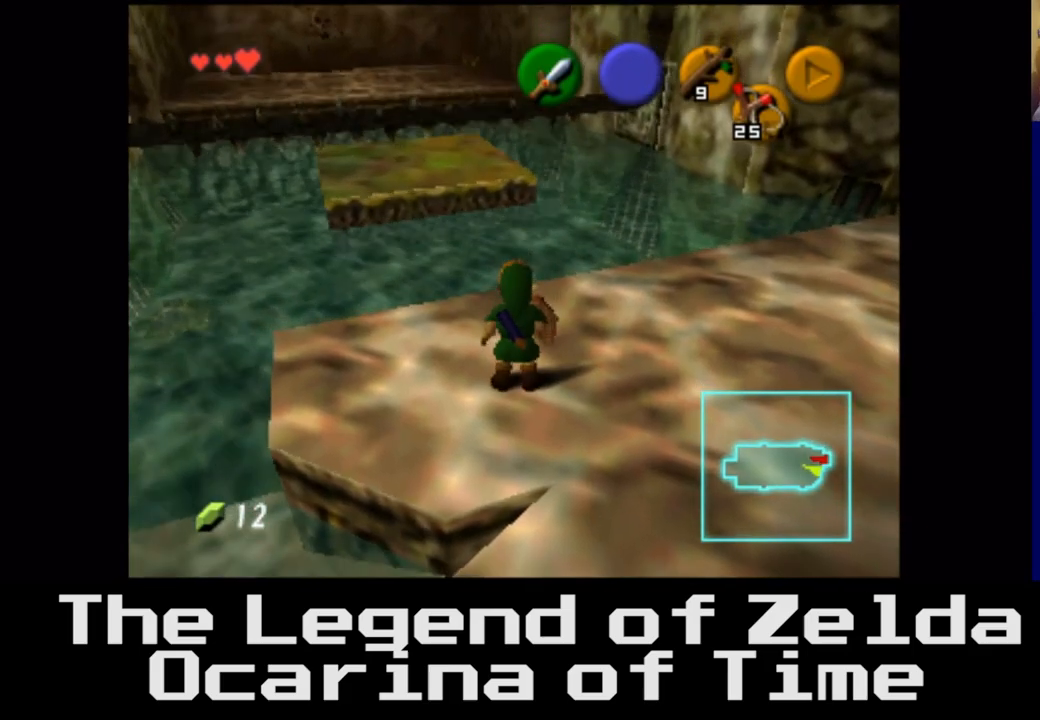
{"buttons": [], "left_stick": "up-left", "right_stick": "center", "events": [[300, "left_stick", "up-left"]]}
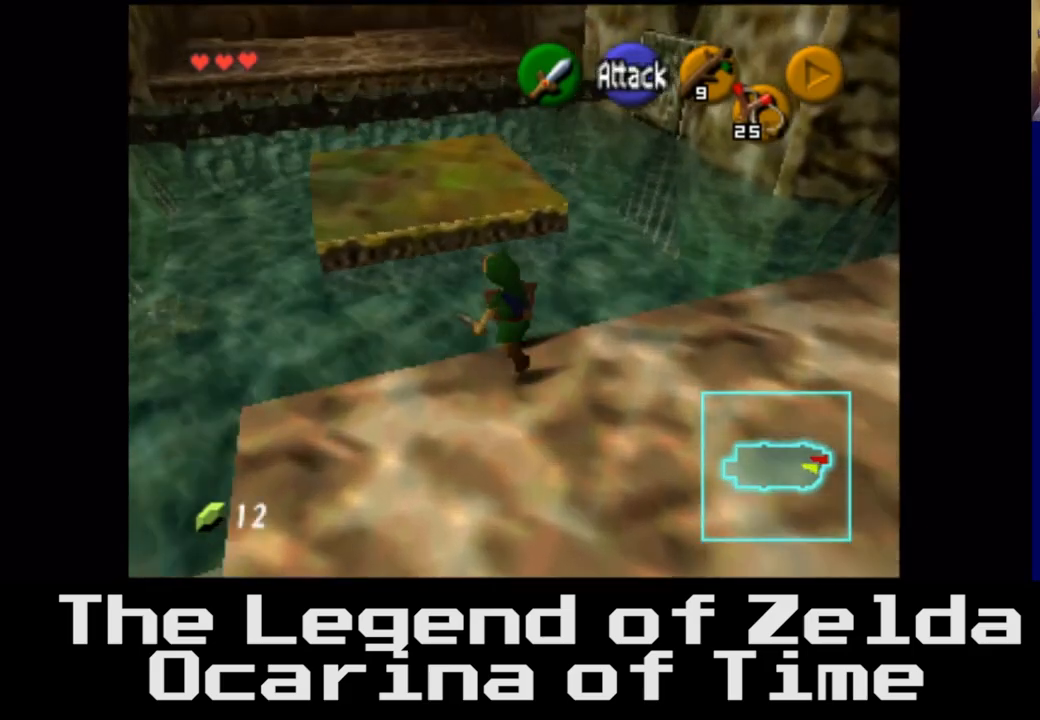
{"buttons": [], "left_stick": "center", "right_stick": "center", "events": [[50, "left_stick", "up"], [150, "left_stick", "center"]]}
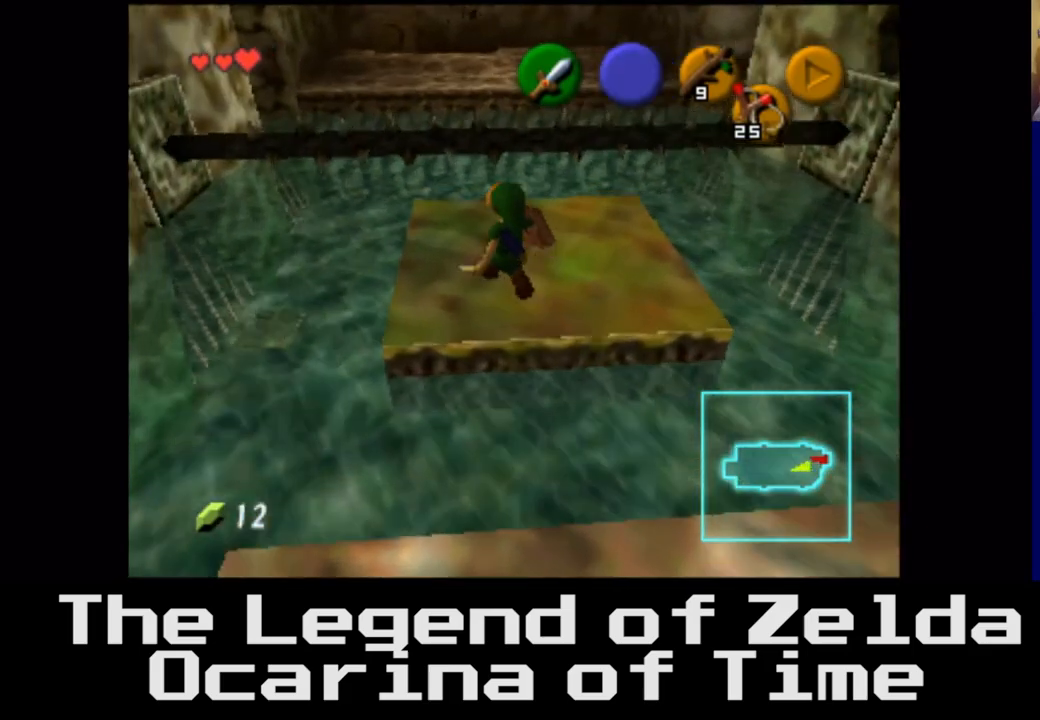
{"buttons": [], "left_stick": "center", "right_stick": "center", "events": []}